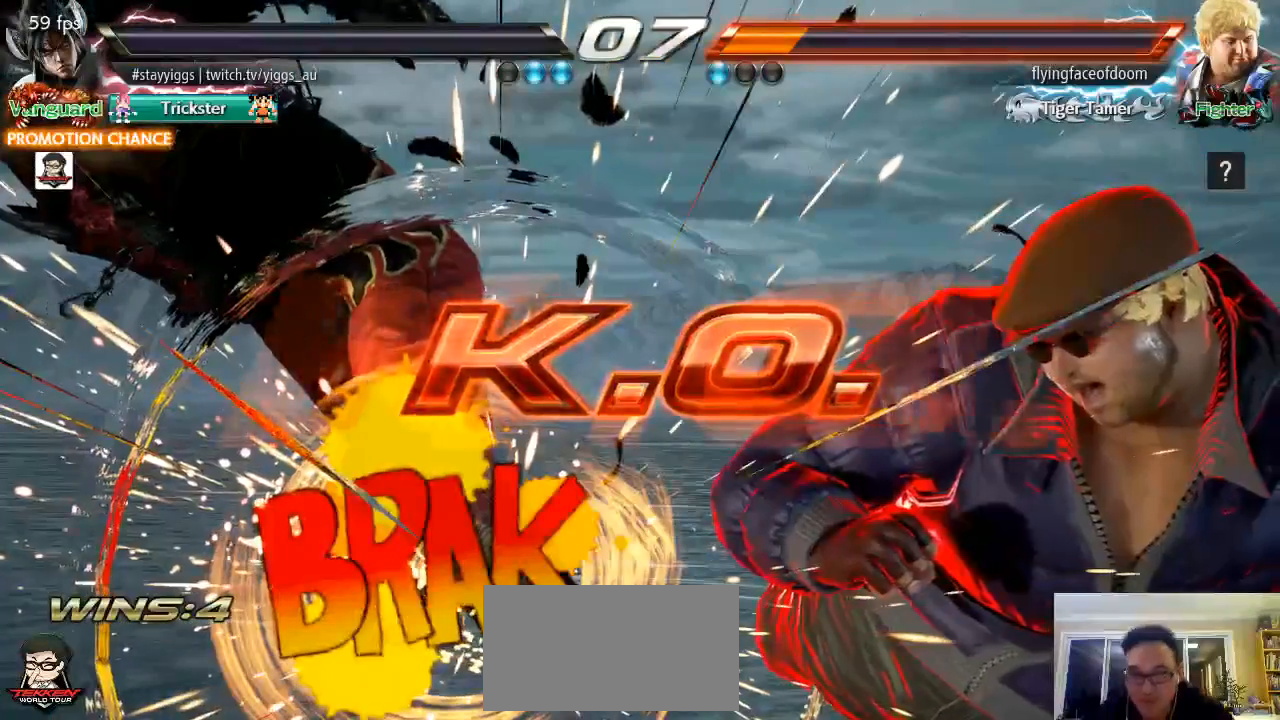
Gameplay with a controller (arcade stick); each line is a JSON object with the inputs held at the frame after it (dt_ms = milliseconds from this image to that frame). "events" lists button and stick changes between this image and that frame as [ms after this image, input, new state], when the widget could be followed in between. Not read: L3 R3 SELECT START.
{"dt_ms": 500, "buttons": [], "left_stick": "down-right", "events": [[217, "left_stick", "center"], [350, "left_stick", "down-right"]]}
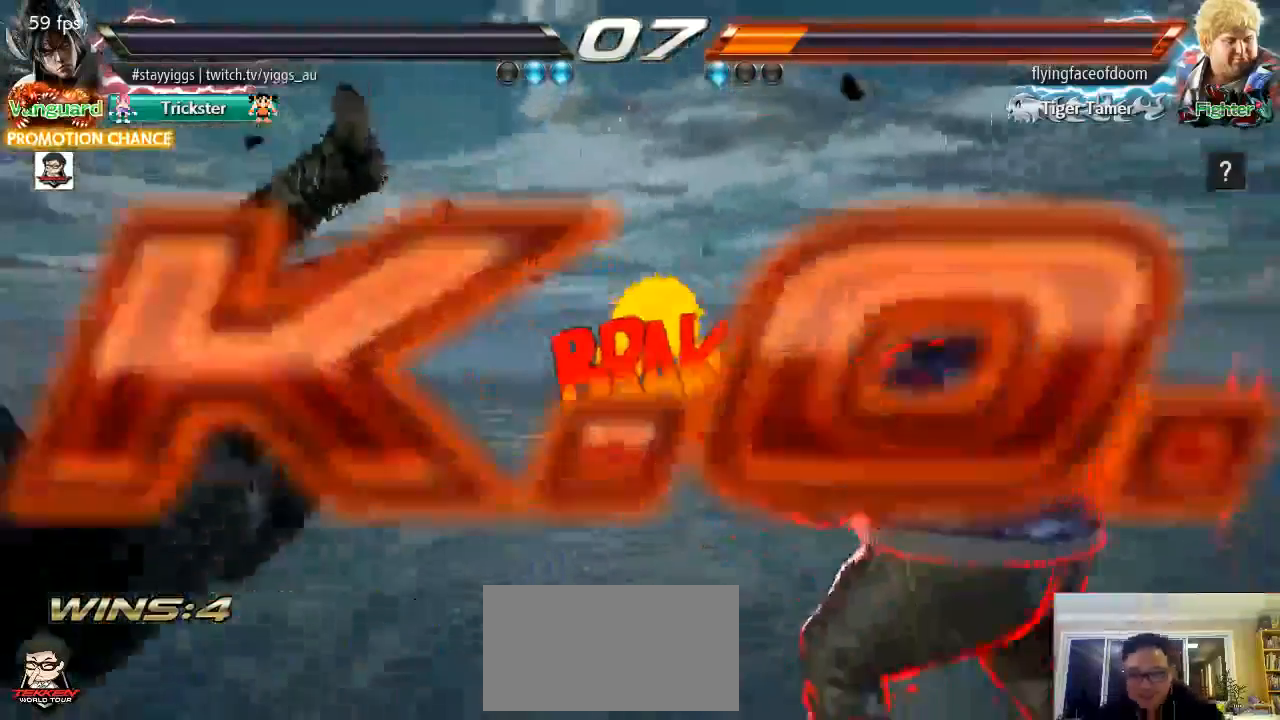
{"dt_ms": 500, "buttons": [], "left_stick": "down-right", "events": []}
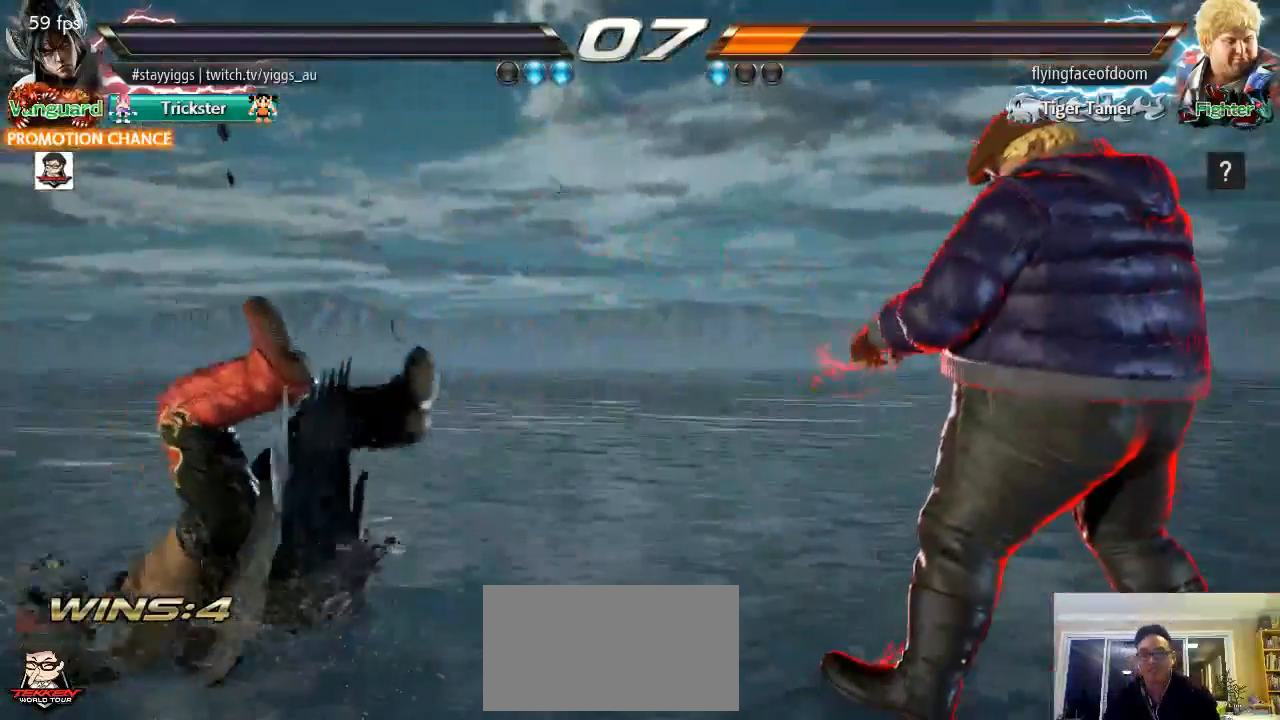
{"dt_ms": 500, "buttons": ["L1"], "left_stick": "down-right", "events": [[83, "left_stick", "down"], [117, "L1", "down"], [183, "left_stick", "down-right"]]}
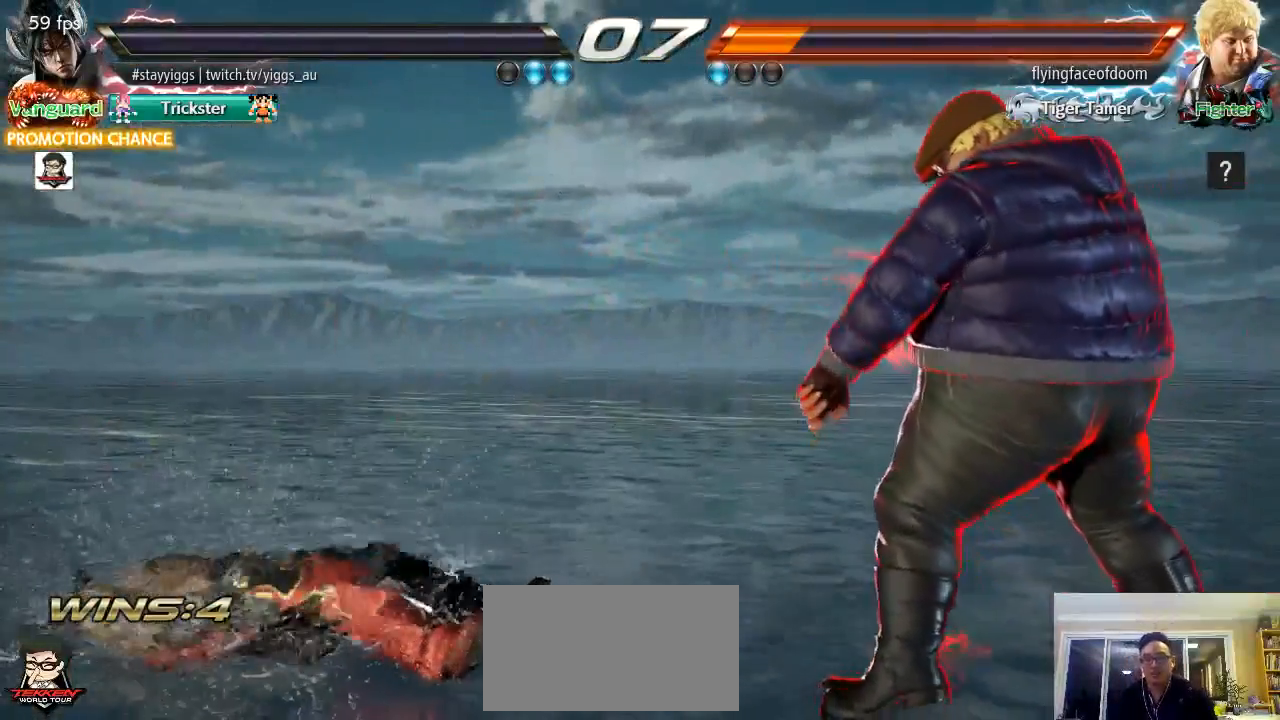
{"dt_ms": 500, "buttons": ["L1"], "left_stick": "down-right", "events": []}
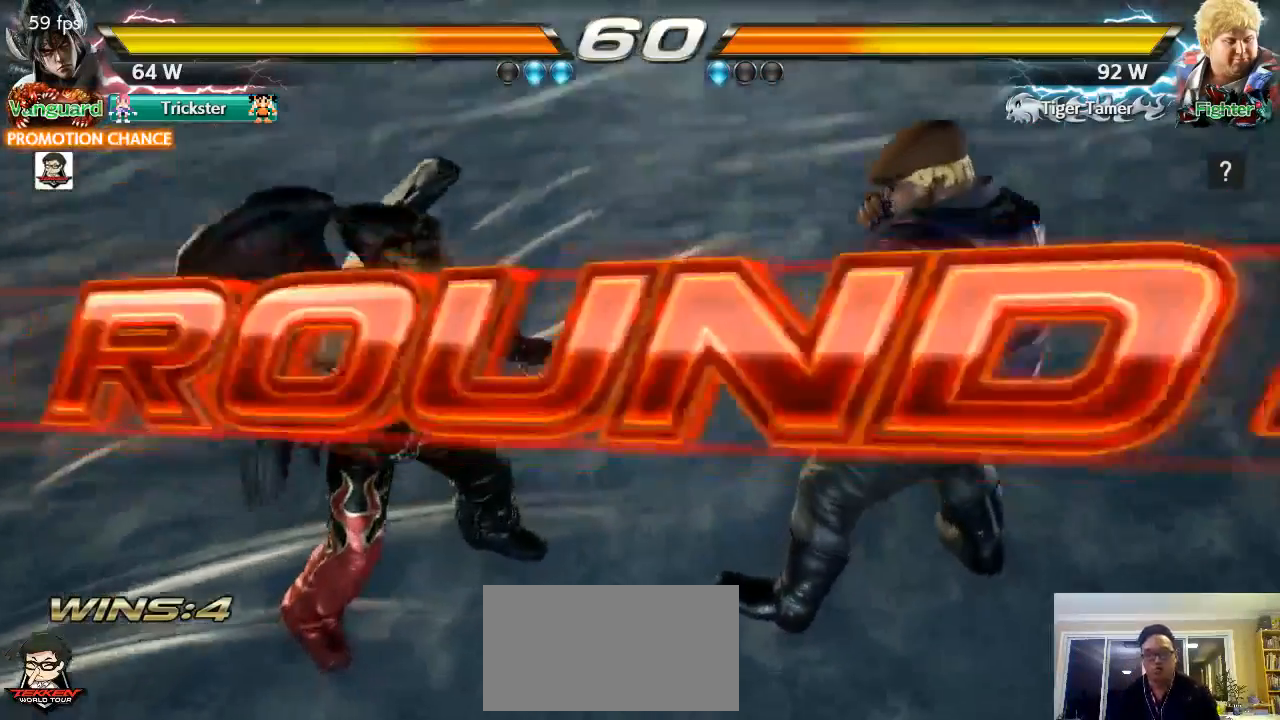
{"dt_ms": 500, "buttons": [], "left_stick": "down", "events": [[167, "left_stick", "down"], [417, "L1", "up"]]}
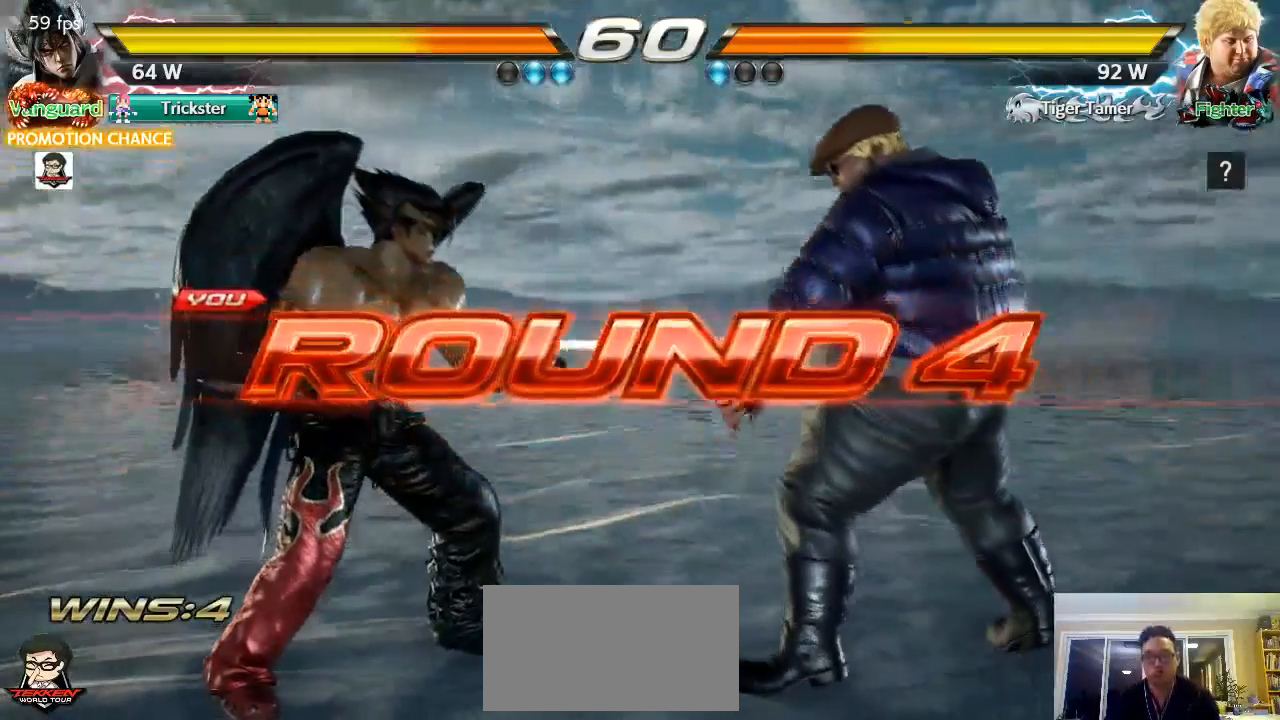
{"dt_ms": 500, "buttons": [], "left_stick": "center", "events": [[133, "left_stick", "center"]]}
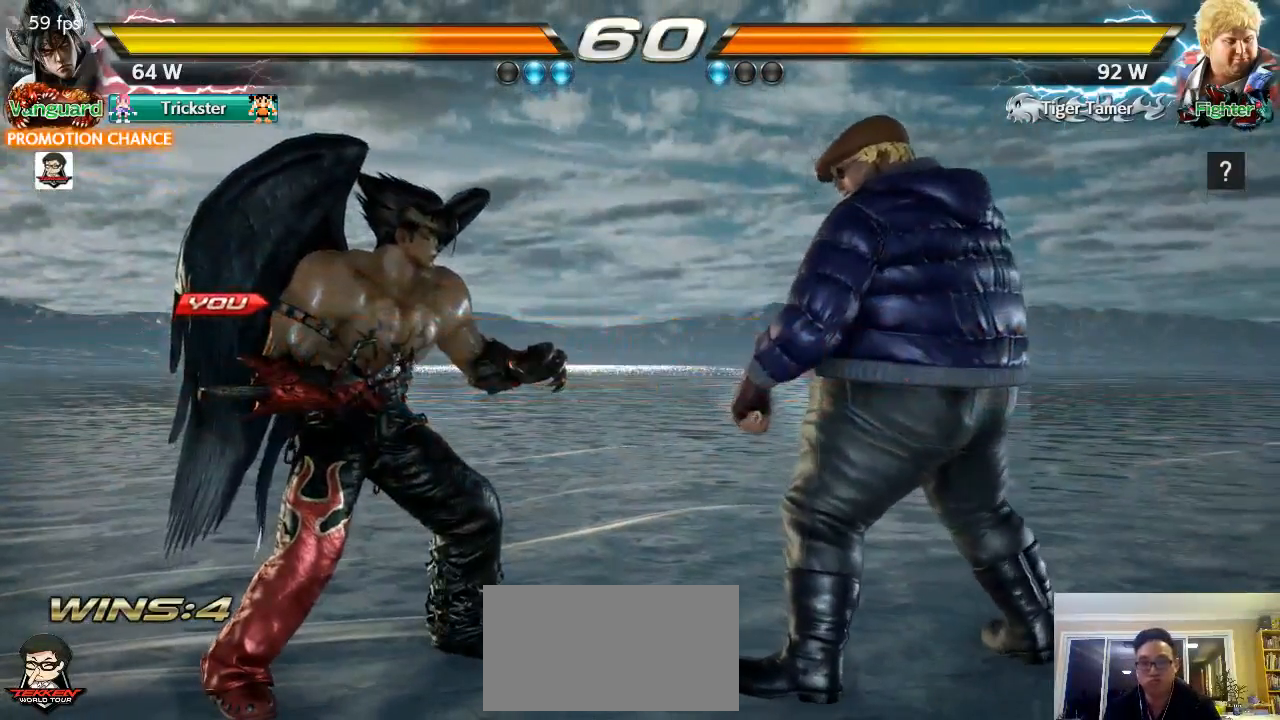
{"dt_ms": 500, "buttons": [], "left_stick": "center", "events": []}
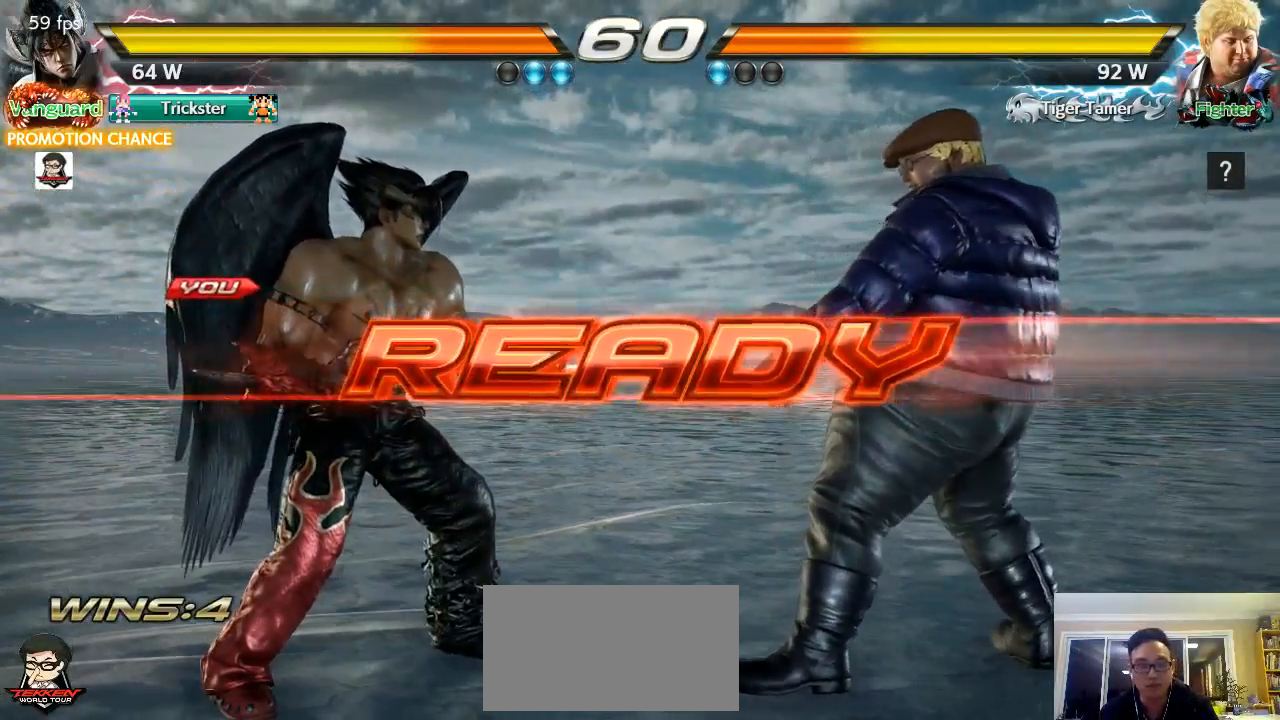
{"dt_ms": 500, "buttons": [], "left_stick": "center", "events": []}
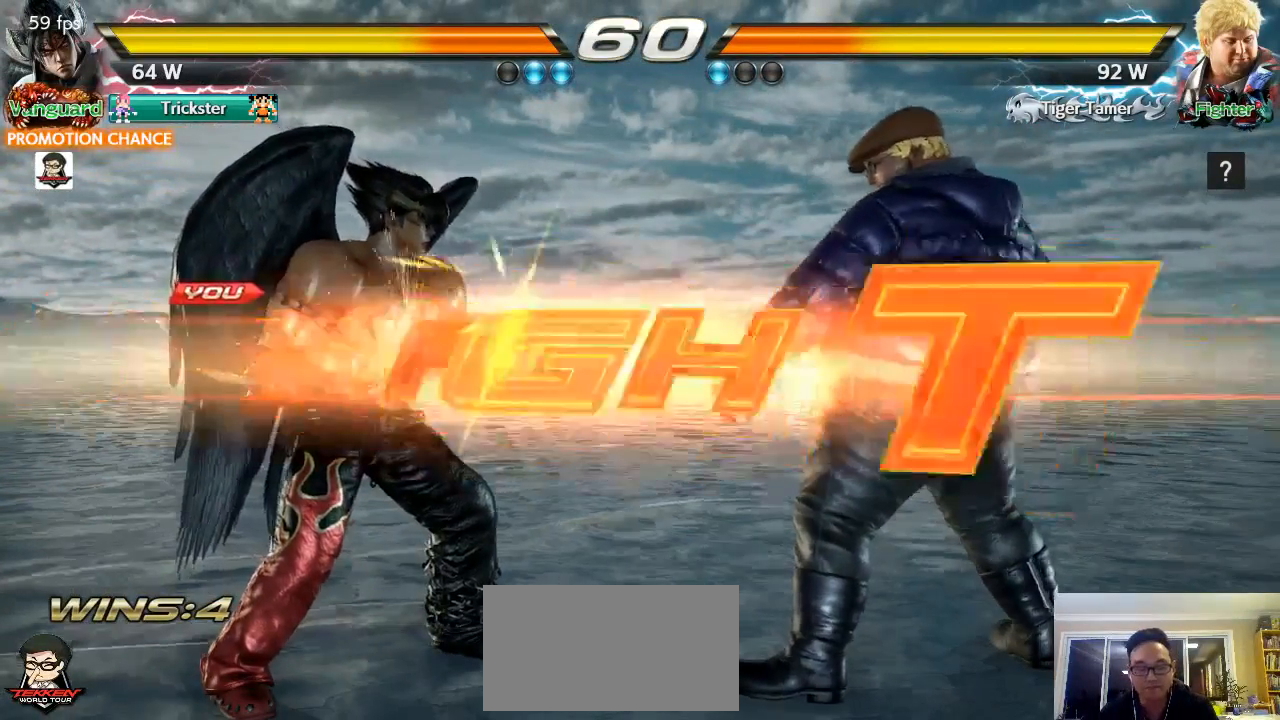
{"dt_ms": 500, "buttons": [], "left_stick": "right", "events": [[450, "left_stick", "right"]]}
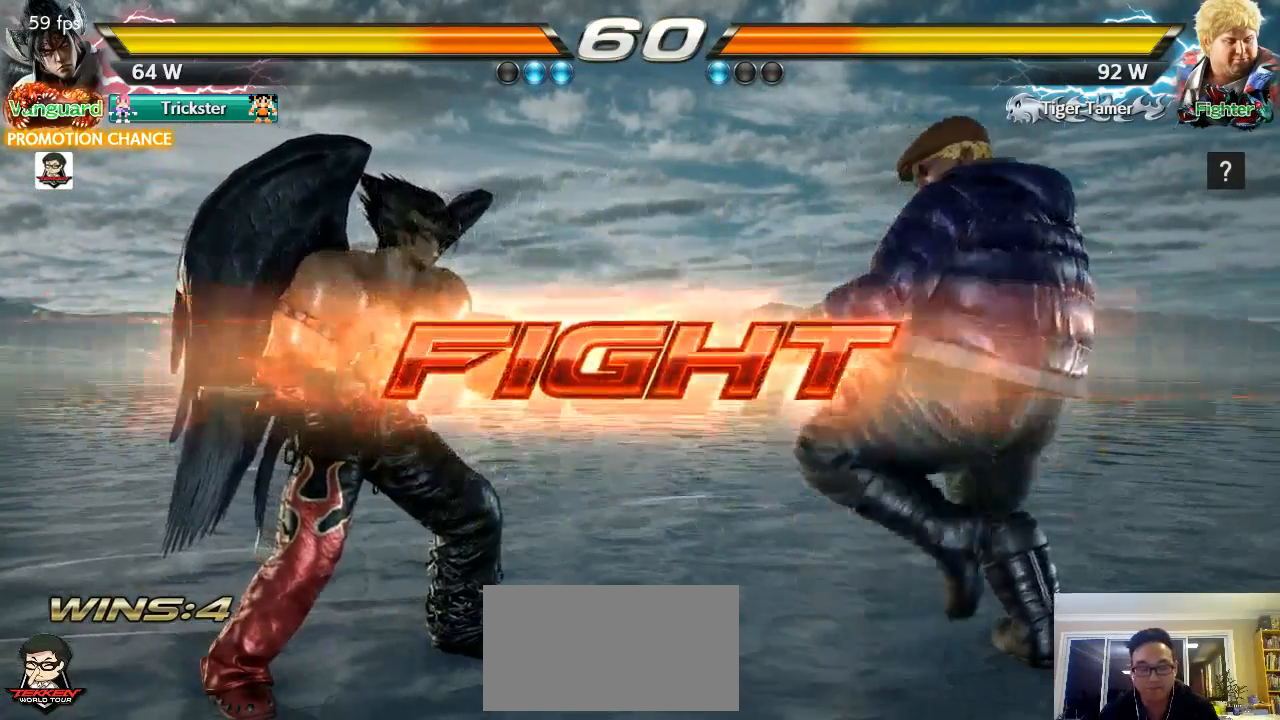
{"dt_ms": 500, "buttons": [], "left_stick": "center", "events": [[83, "left_stick", "down"], [217, "left_stick", "center"], [283, "left_stick", "right"], [317, "TRIANGLE", "down"], [383, "left_stick", "center"], [417, "TRIANGLE", "up"]]}
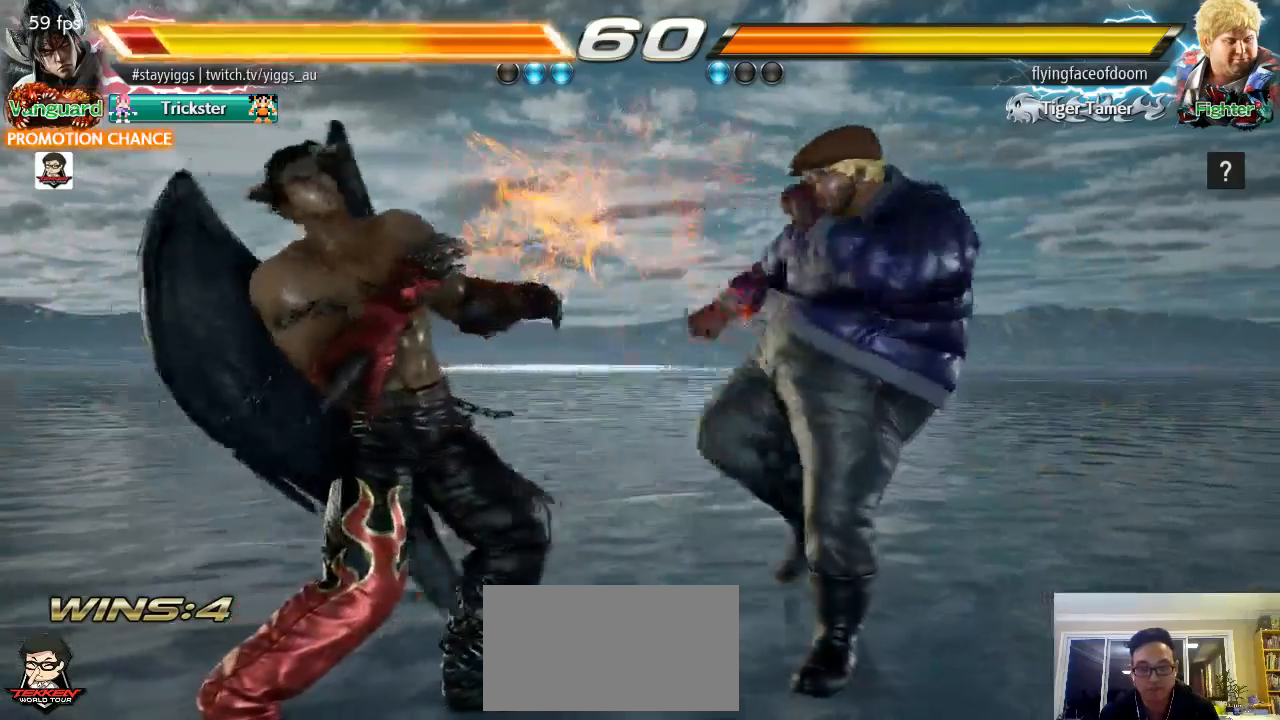
{"dt_ms": 500, "buttons": [], "left_stick": "center", "events": [[83, "left_stick", "left"], [217, "left_stick", "center"], [283, "SQUARE", "down"], [383, "SQUARE", "up"]]}
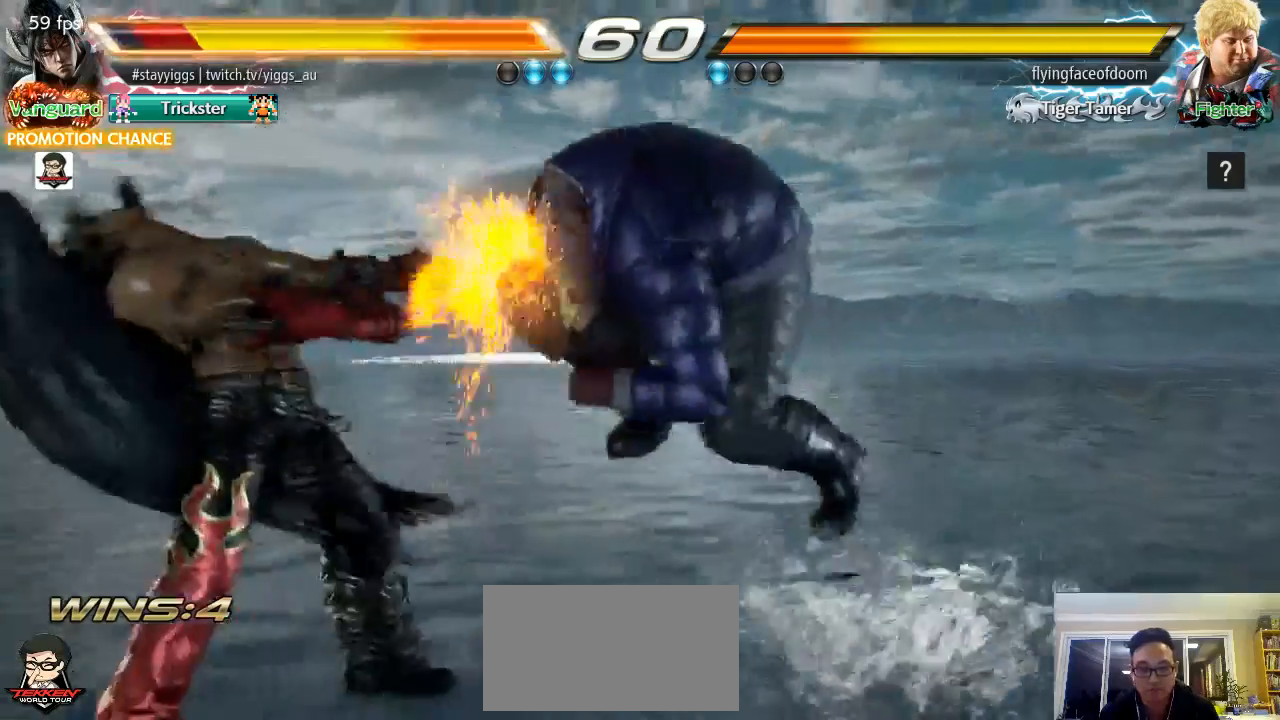
{"dt_ms": 500, "buttons": [], "left_stick": "left", "events": [[217, "left_stick", "left"]]}
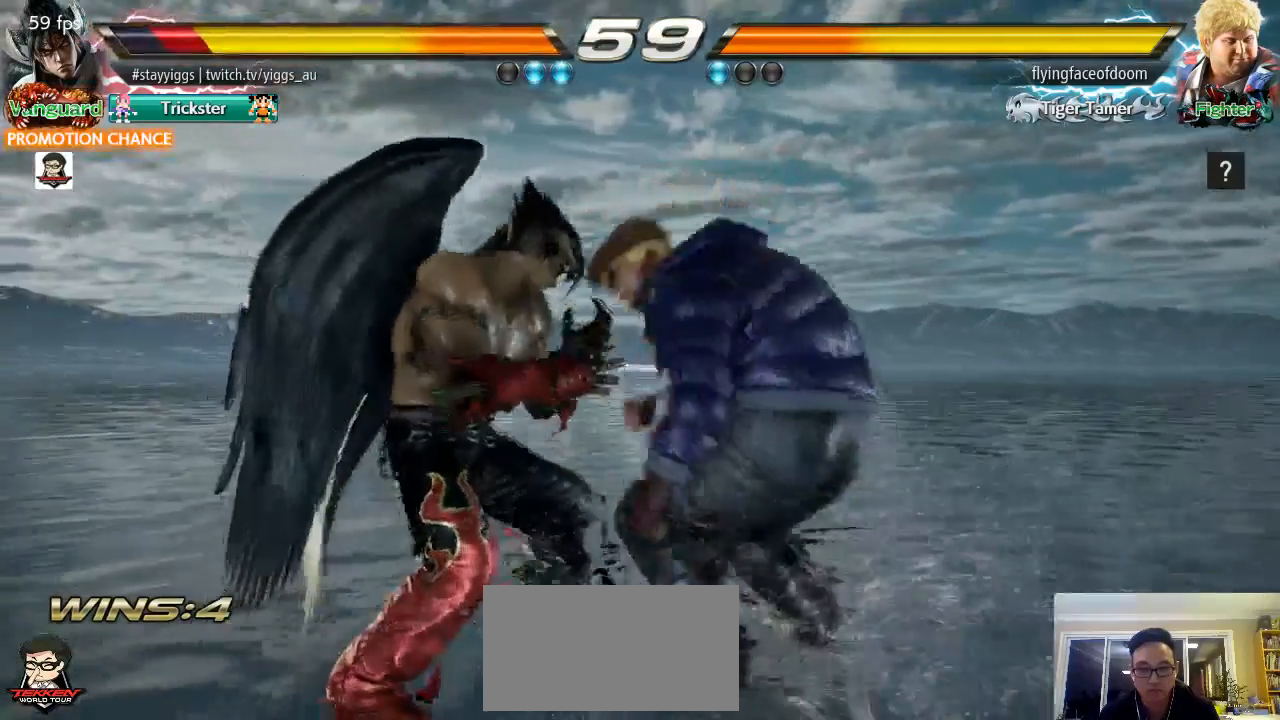
{"dt_ms": 500, "buttons": [], "left_stick": "center", "events": [[217, "left_stick", "center"]]}
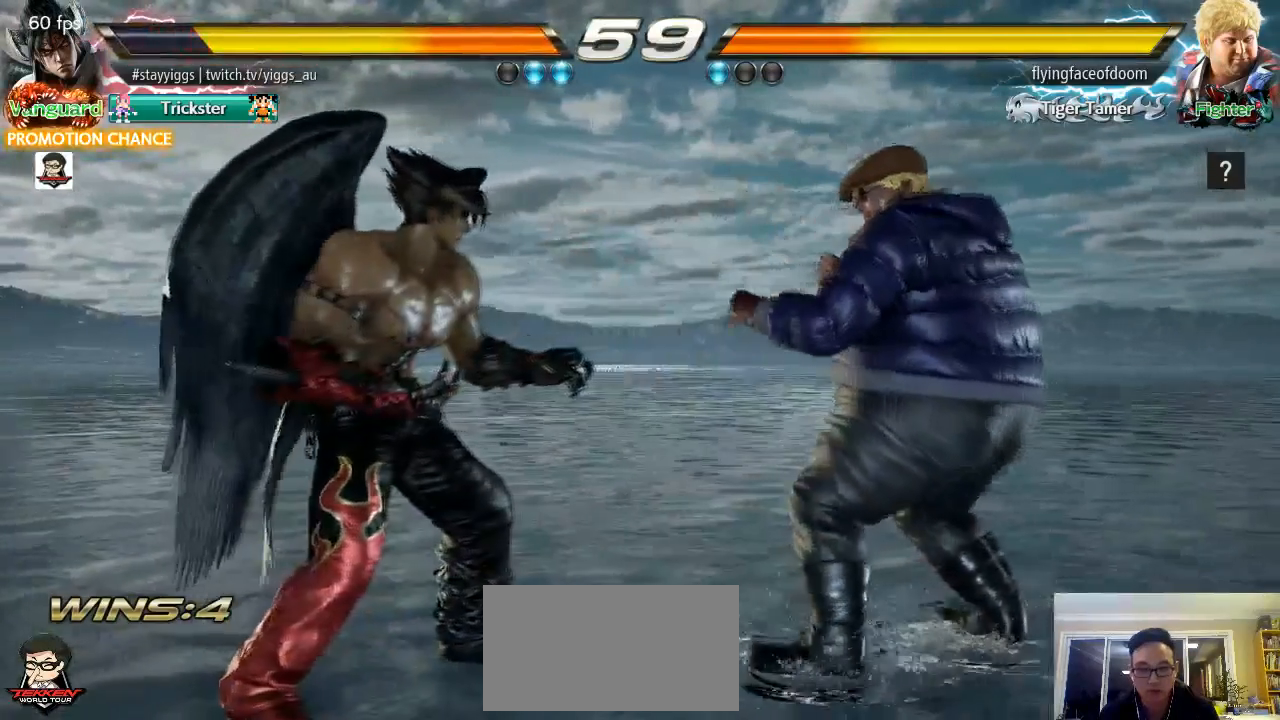
{"dt_ms": 500, "buttons": [], "left_stick": "center", "events": []}
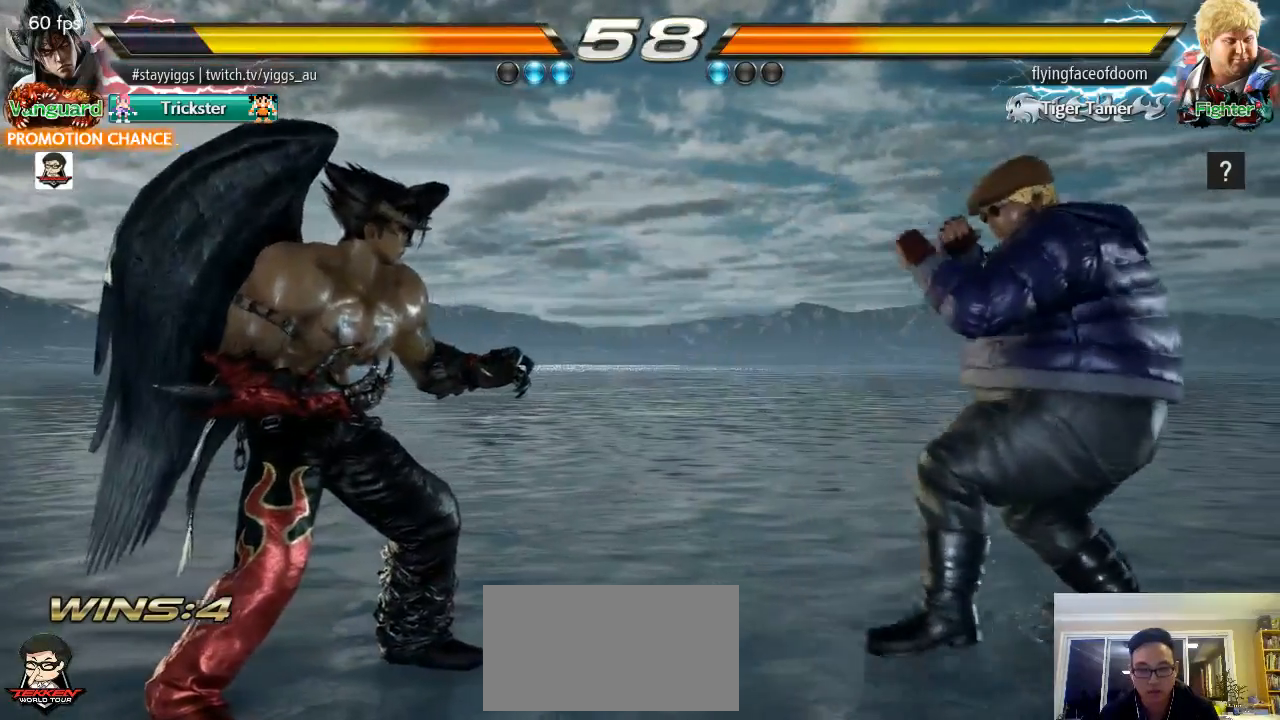
{"dt_ms": 500, "buttons": [], "left_stick": "left", "events": [[167, "left_stick", "left"], [267, "left_stick", "center"], [317, "left_stick", "left"]]}
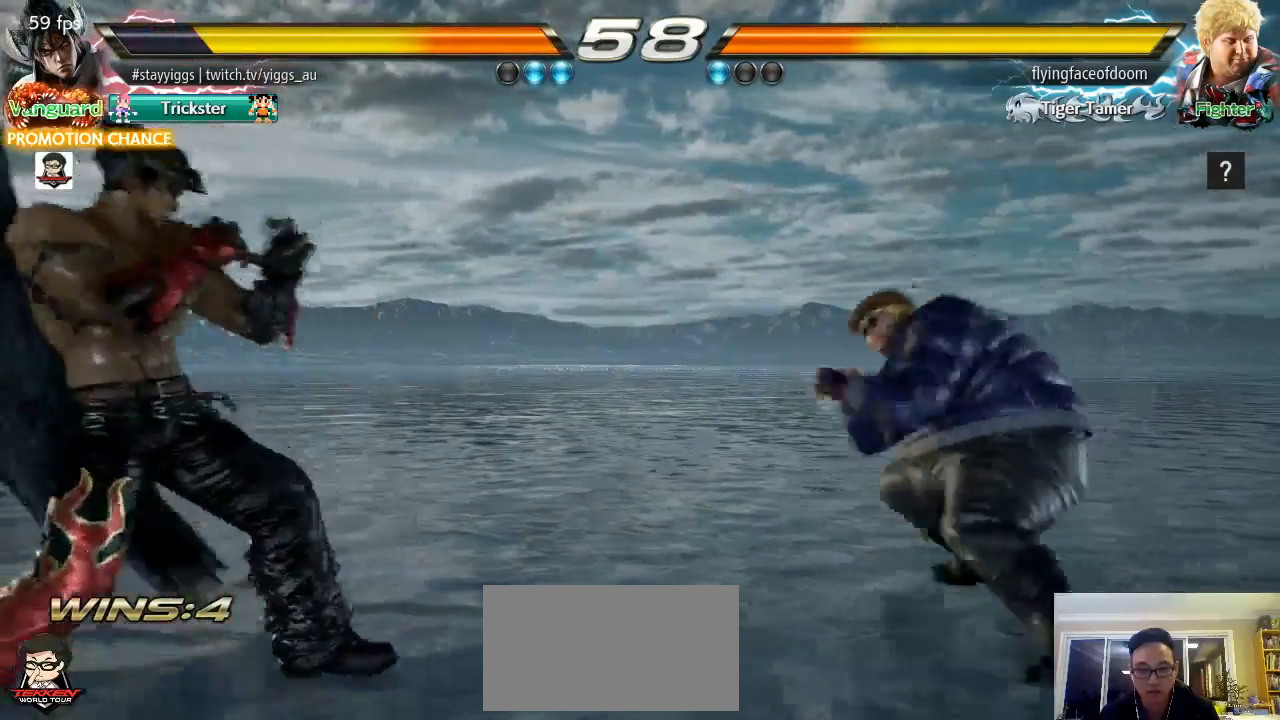
{"dt_ms": 500, "buttons": [], "left_stick": "right", "events": [[217, "left_stick", "center"], [283, "left_stick", "right"], [383, "left_stick", "center"], [483, "left_stick", "right"]]}
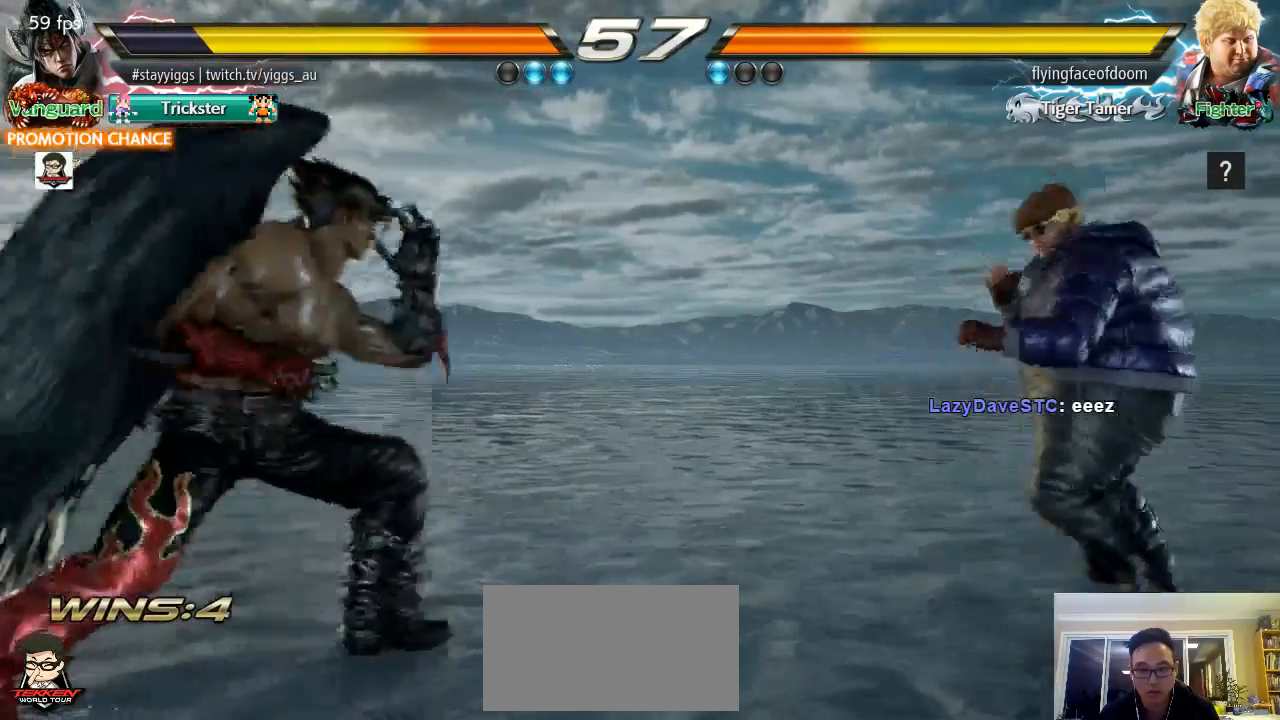
{"dt_ms": 500, "buttons": [], "left_stick": "center", "events": [[317, "CROSS", "down"], [417, "left_stick", "center"], [450, "CROSS", "up"]]}
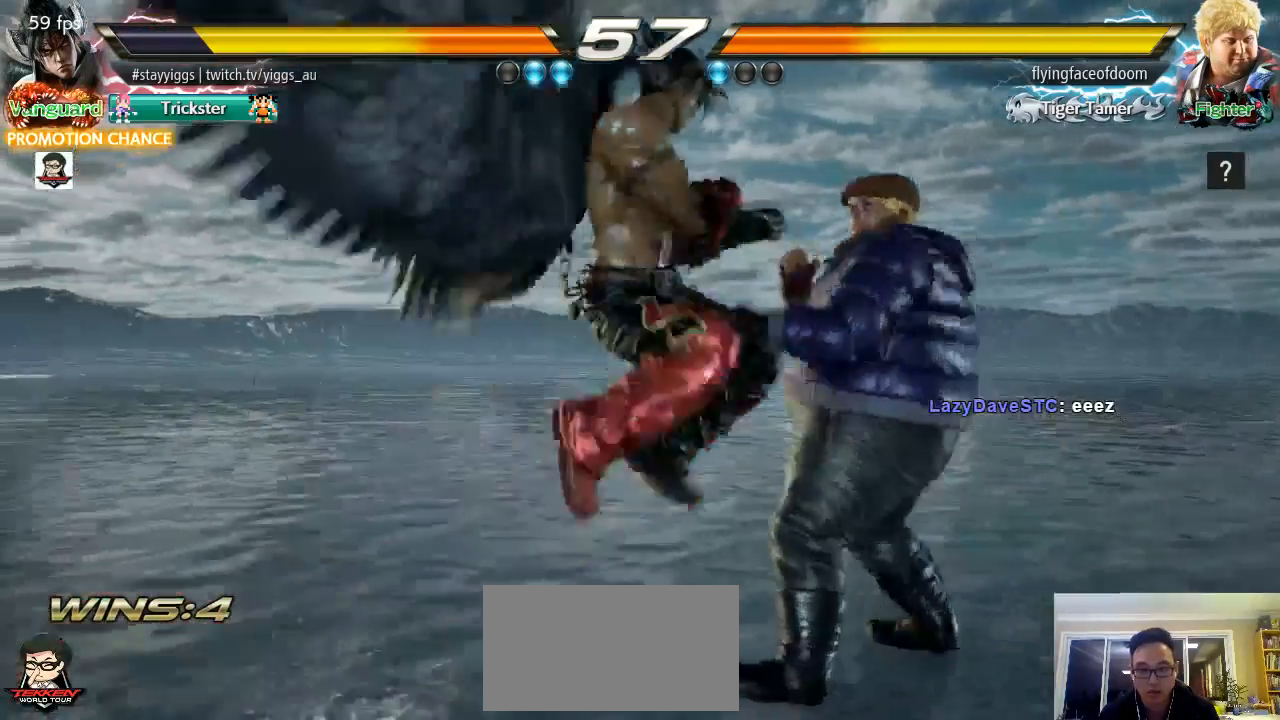
{"dt_ms": 500, "buttons": [], "left_stick": "center", "events": []}
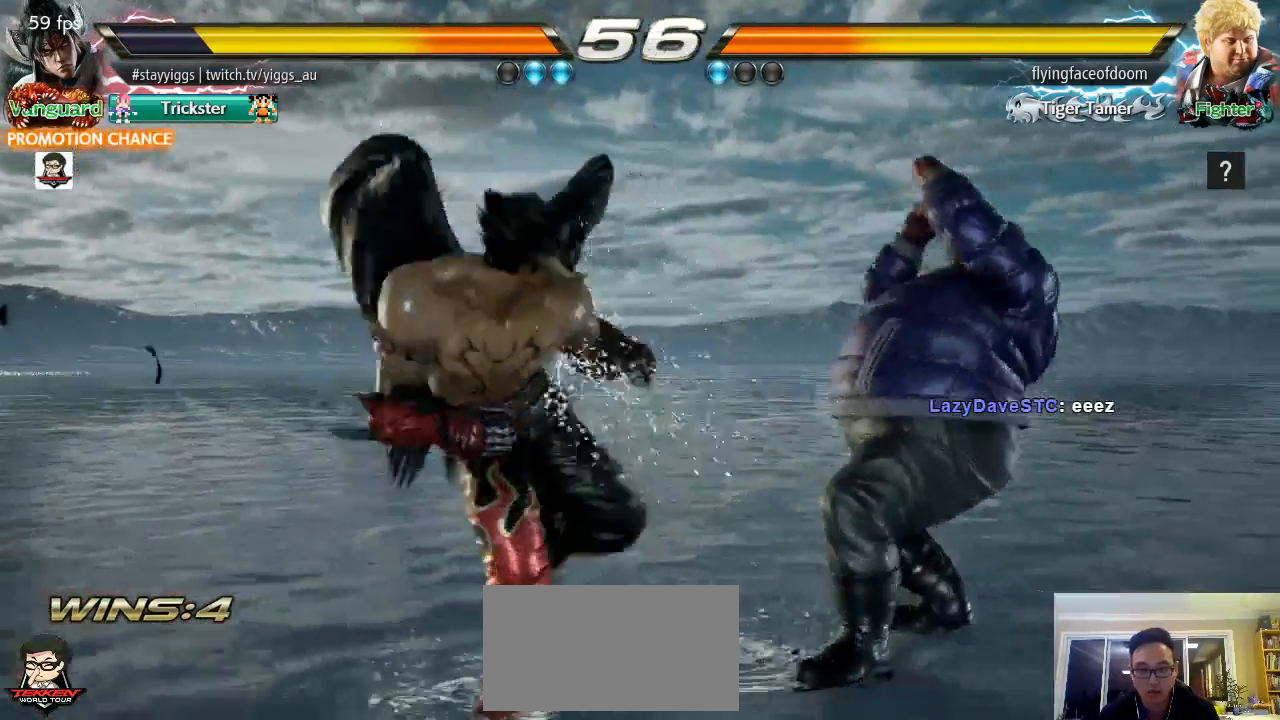
{"dt_ms": 500, "buttons": [], "left_stick": "down-right", "events": [[317, "left_stick", "right"], [483, "left_stick", "down-right"]]}
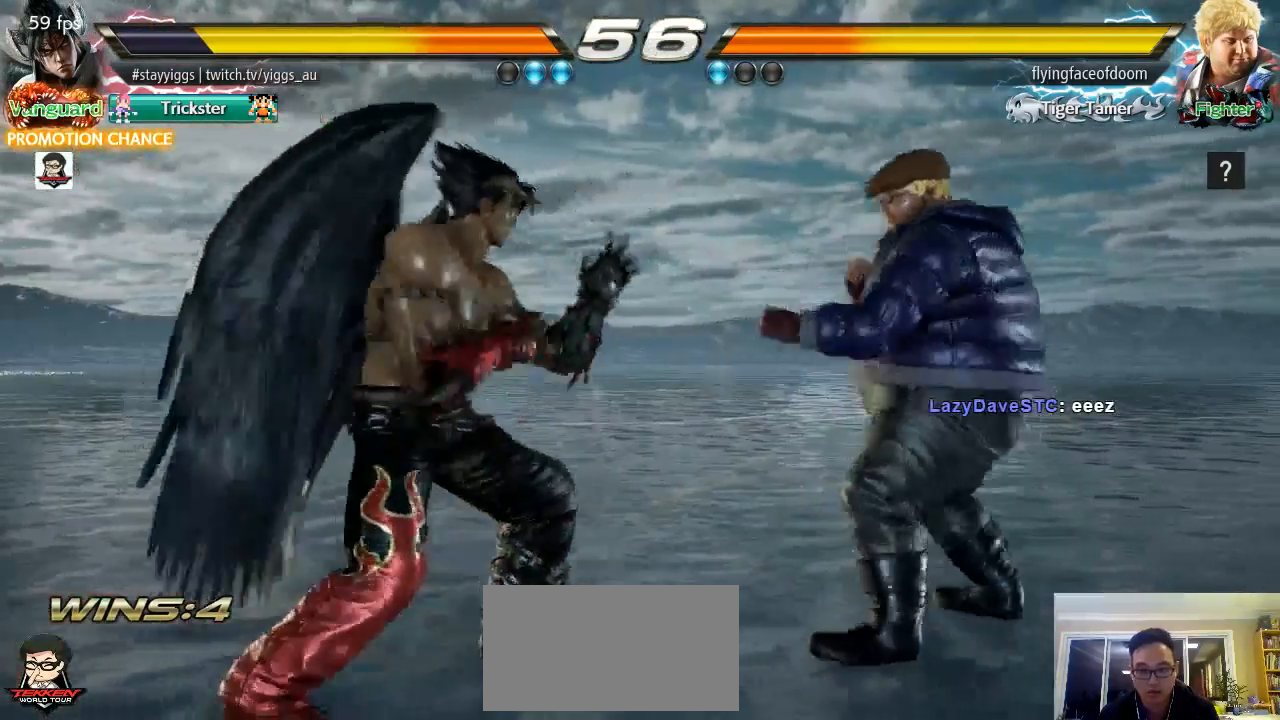
{"dt_ms": 500, "buttons": [], "left_stick": "center", "events": [[50, "left_stick", "center"], [117, "left_stick", "up-right"], [150, "CROSS", "down"], [317, "left_stick", "center"], [350, "CROSS", "up"]]}
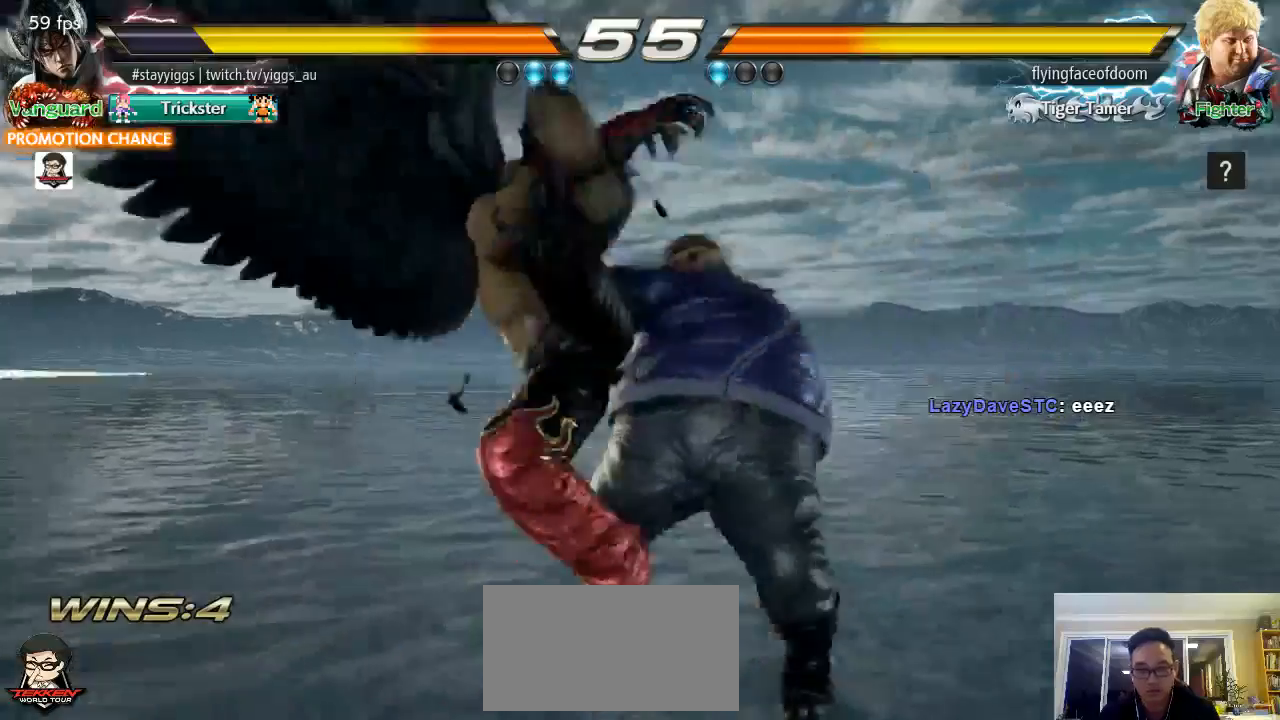
{"dt_ms": 500, "buttons": [], "left_stick": "center"}
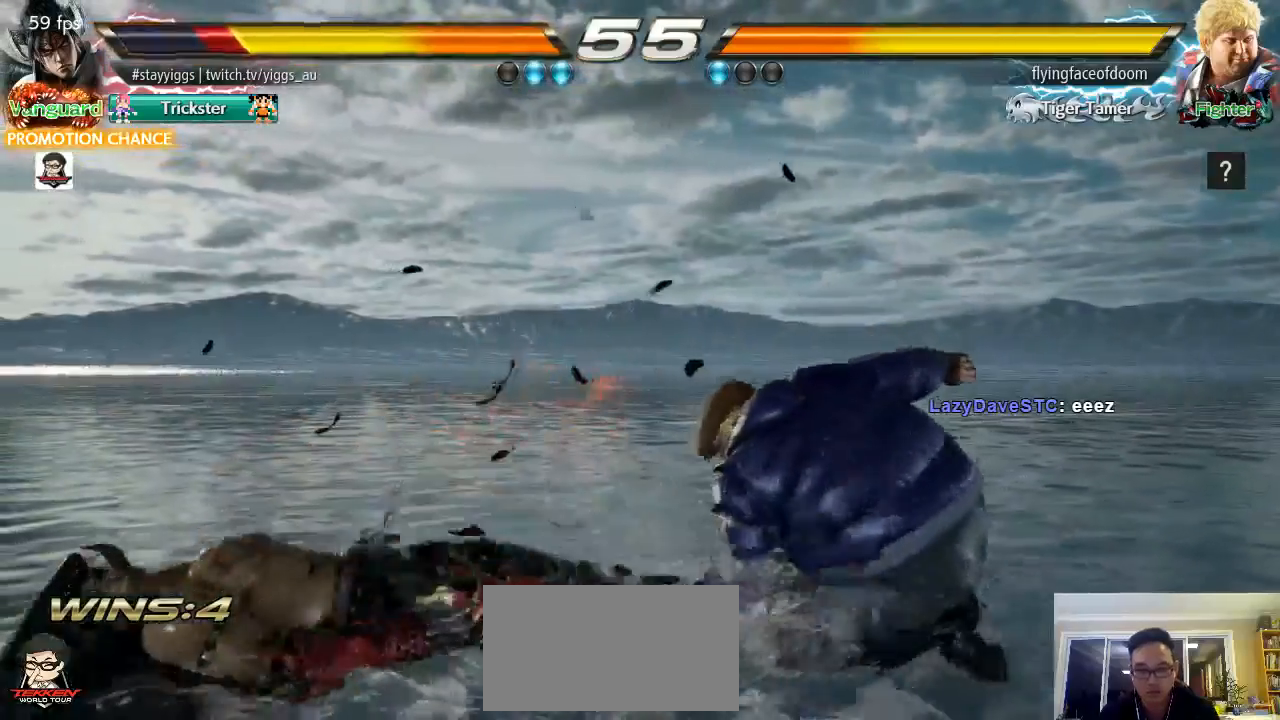
{"dt_ms": 500, "buttons": [], "left_stick": "left", "events": [[67, "left_stick", "up"], [283, "left_stick", "center"], [483, "left_stick", "left"]]}
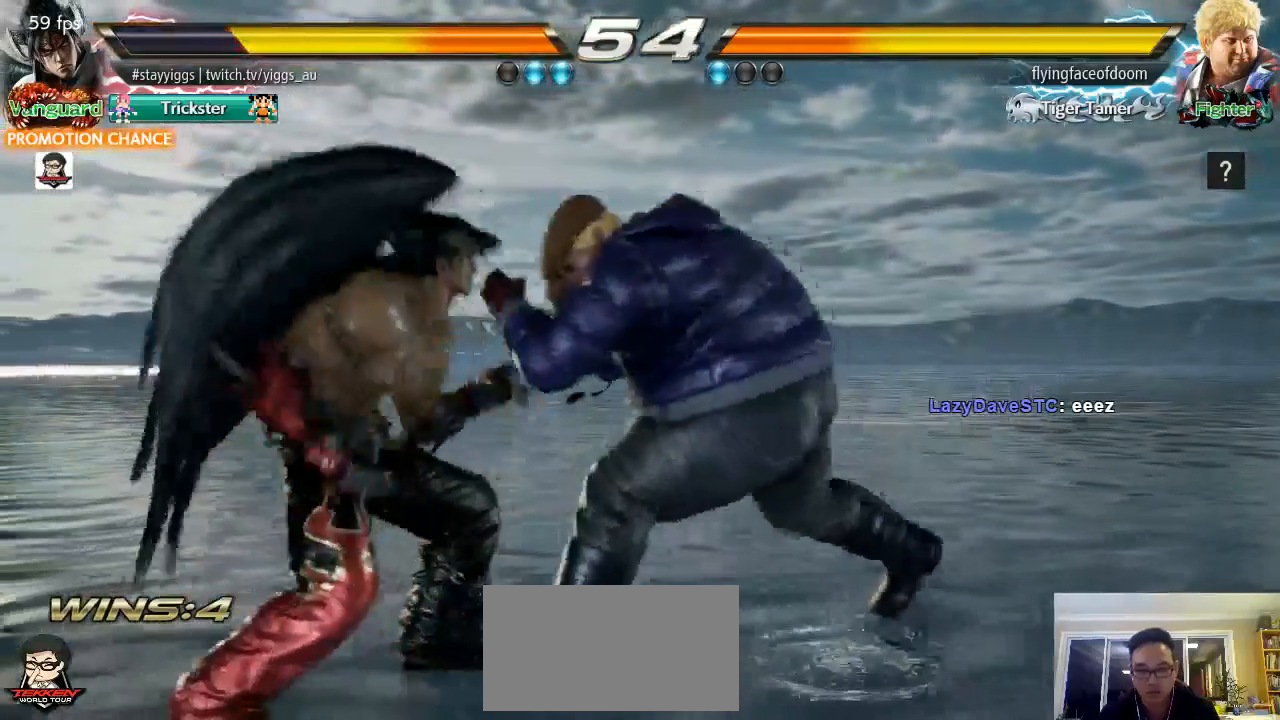
{"dt_ms": 500, "buttons": [], "left_stick": "down-left", "events": [[100, "left_stick", "center"], [183, "left_stick", "left"], [283, "left_stick", "down-left"]]}
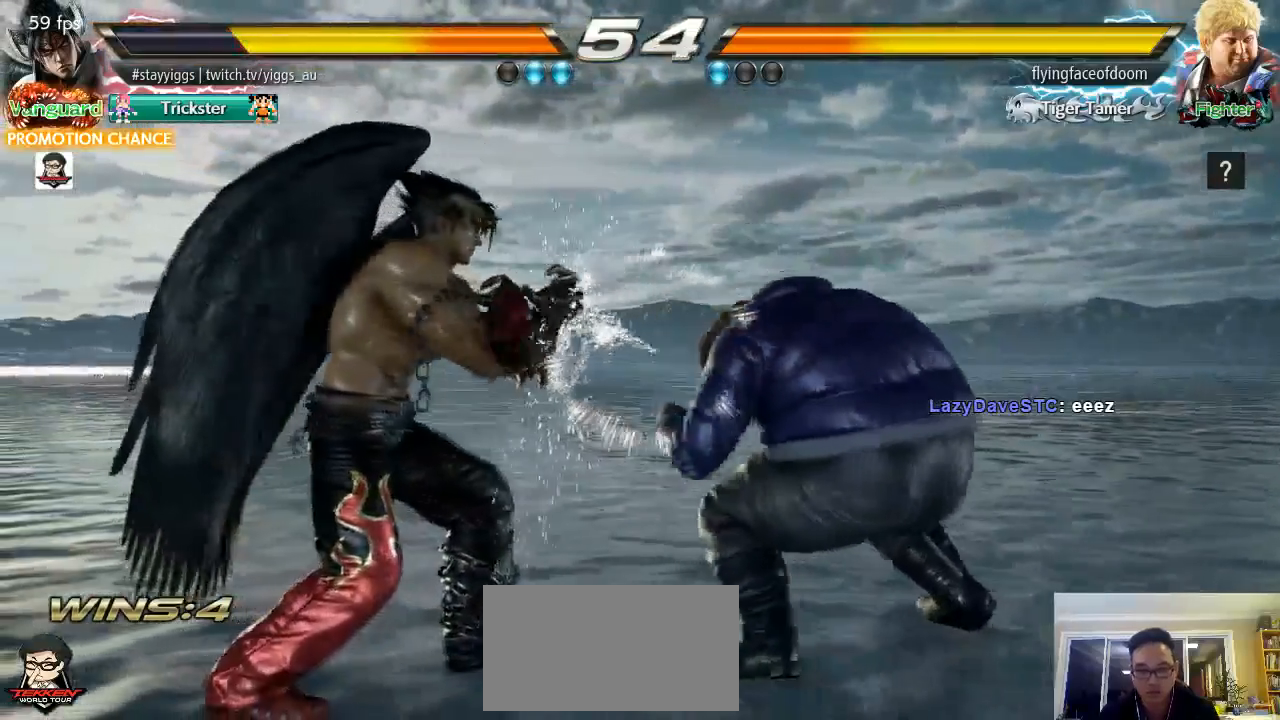
{"dt_ms": 500, "buttons": [], "left_stick": "left", "events": [[117, "left_stick", "center"], [383, "left_stick", "left"]]}
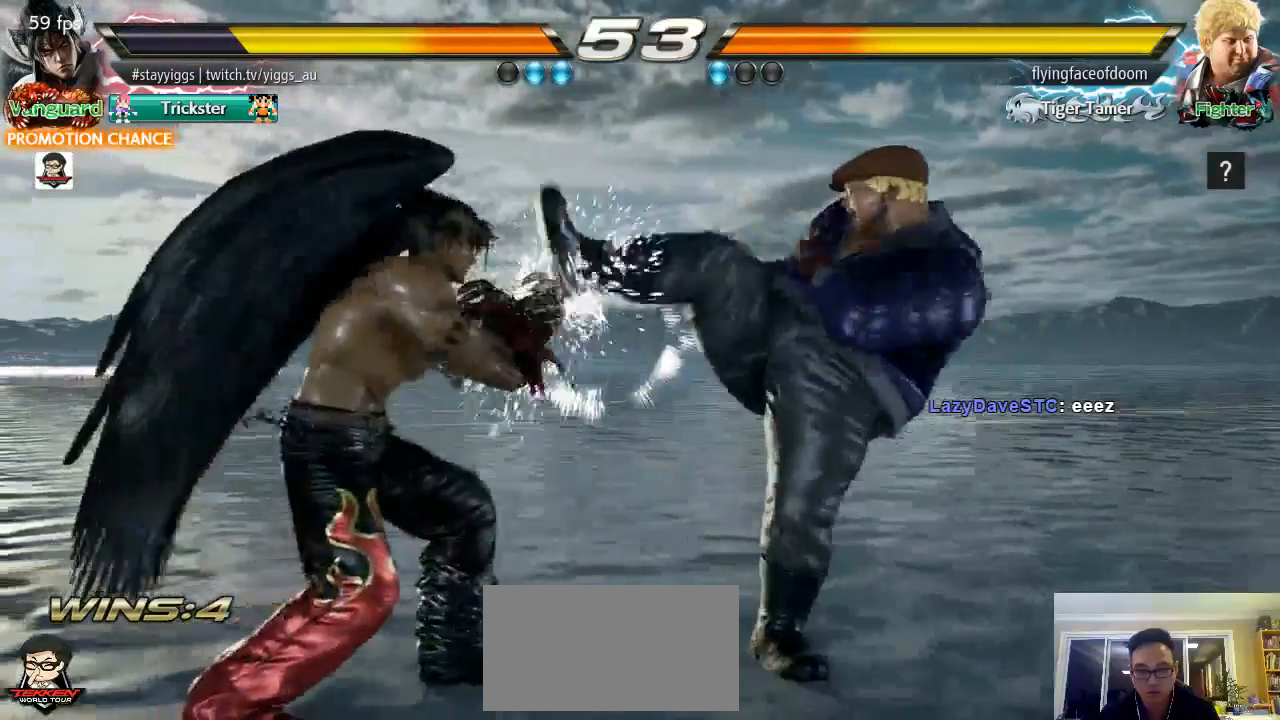
{"dt_ms": 500, "buttons": [], "left_stick": "center", "events": [[17, "left_stick", "center"], [83, "left_stick", "left"], [183, "left_stick", "center"], [317, "left_stick", "down"], [383, "left_stick", "center"]]}
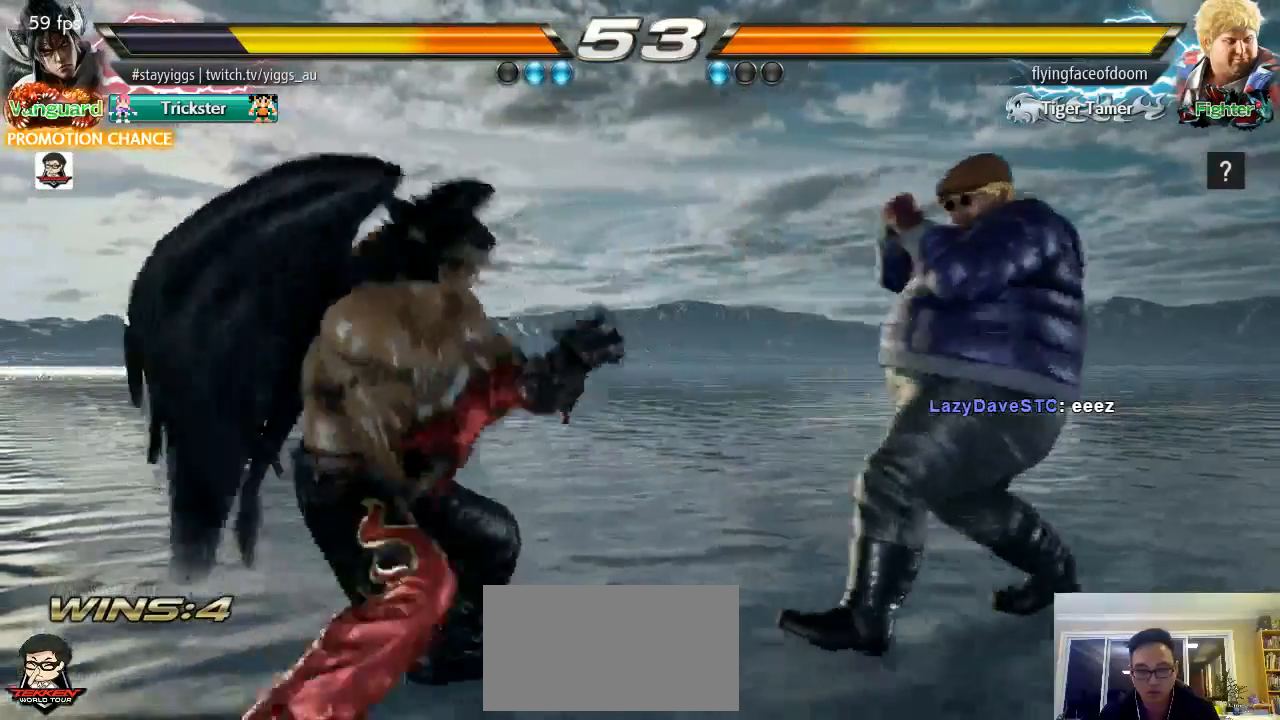
{"dt_ms": 500, "buttons": [], "left_stick": "center", "events": [[50, "left_stick", "right"], [317, "left_stick", "center"]]}
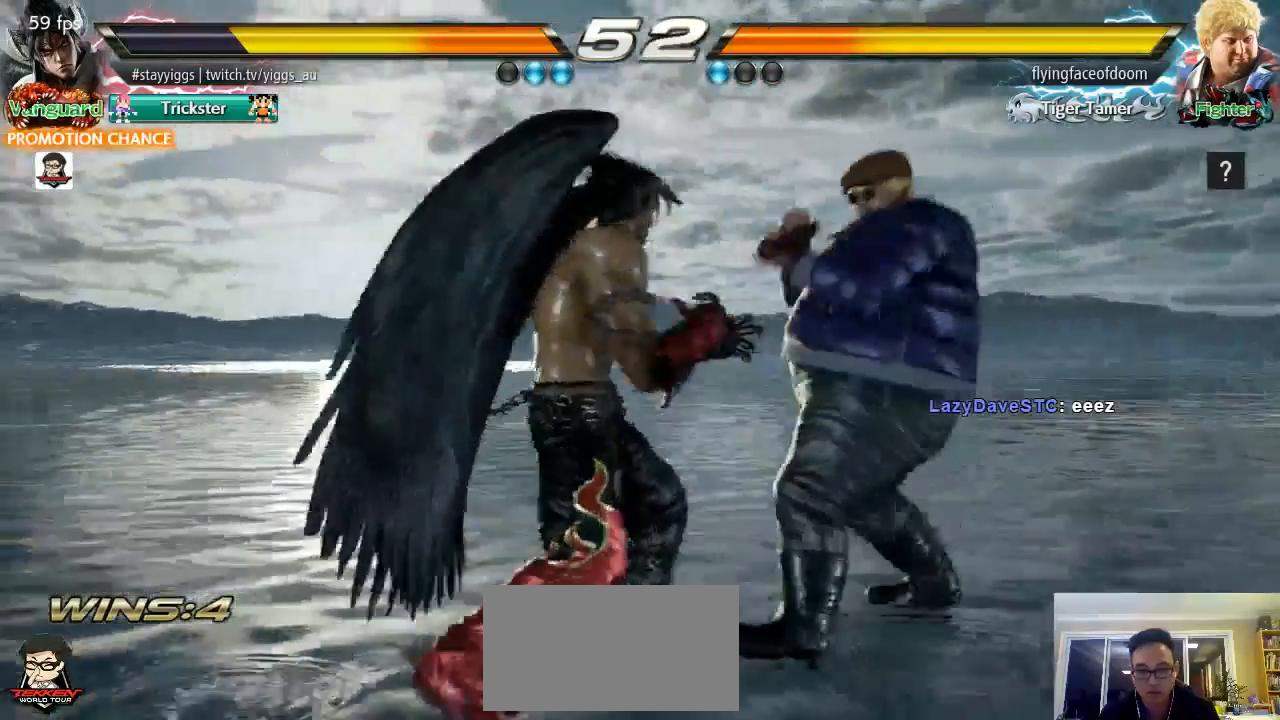
{"dt_ms": 1000, "buttons": ["TRIANGLE"], "left_stick": "center"}
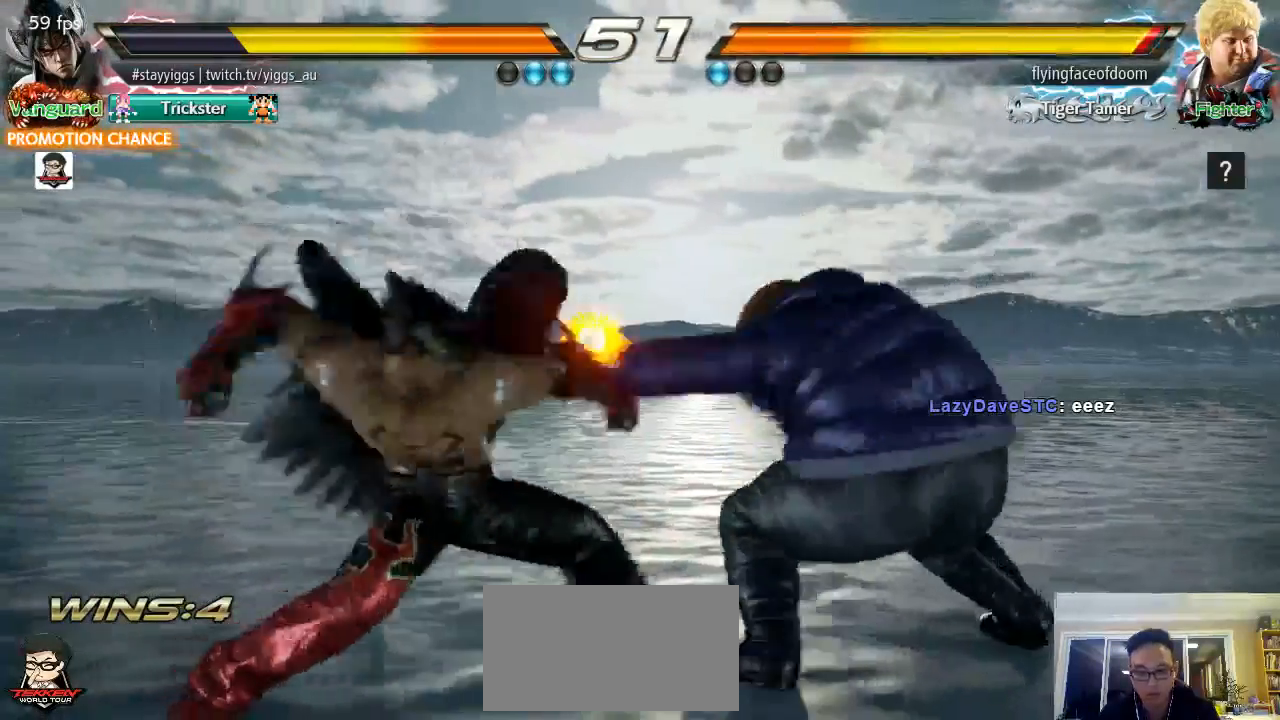
{"dt_ms": 500, "buttons": [], "left_stick": "left", "events": [[17, "TRIANGLE", "up"], [417, "left_stick", "left"]]}
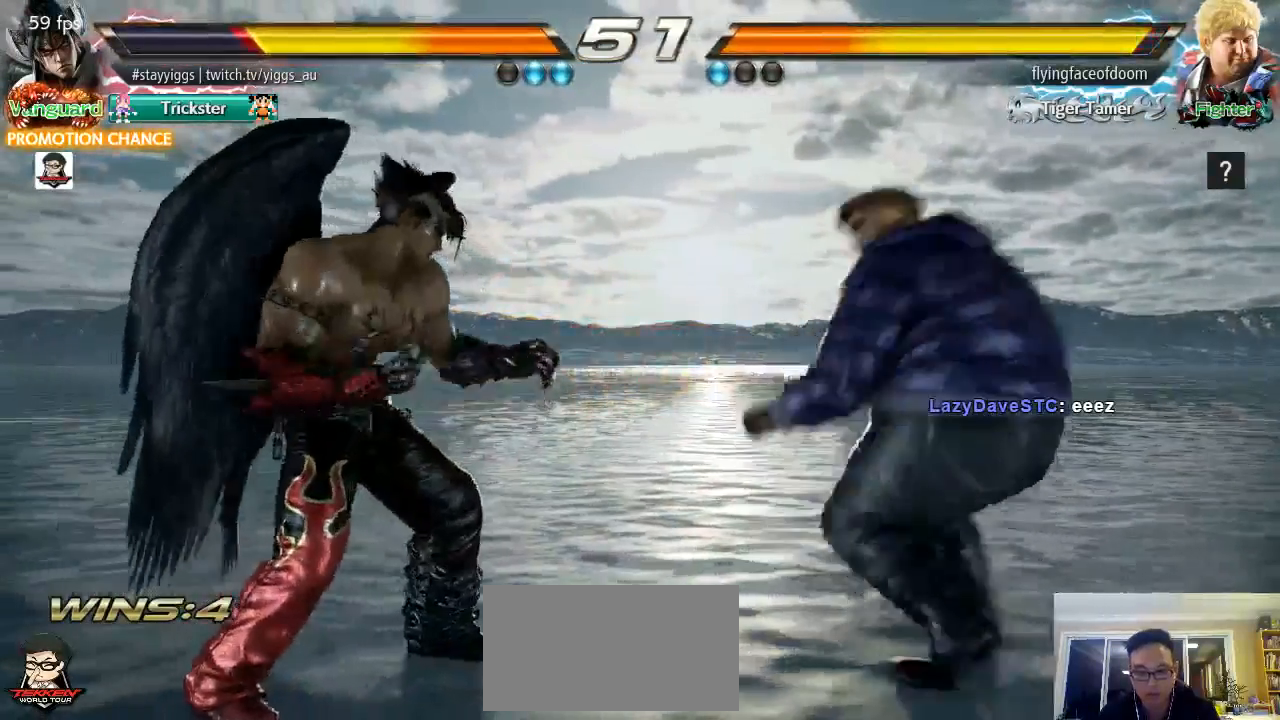
{"dt_ms": 500, "buttons": [], "left_stick": "left"}